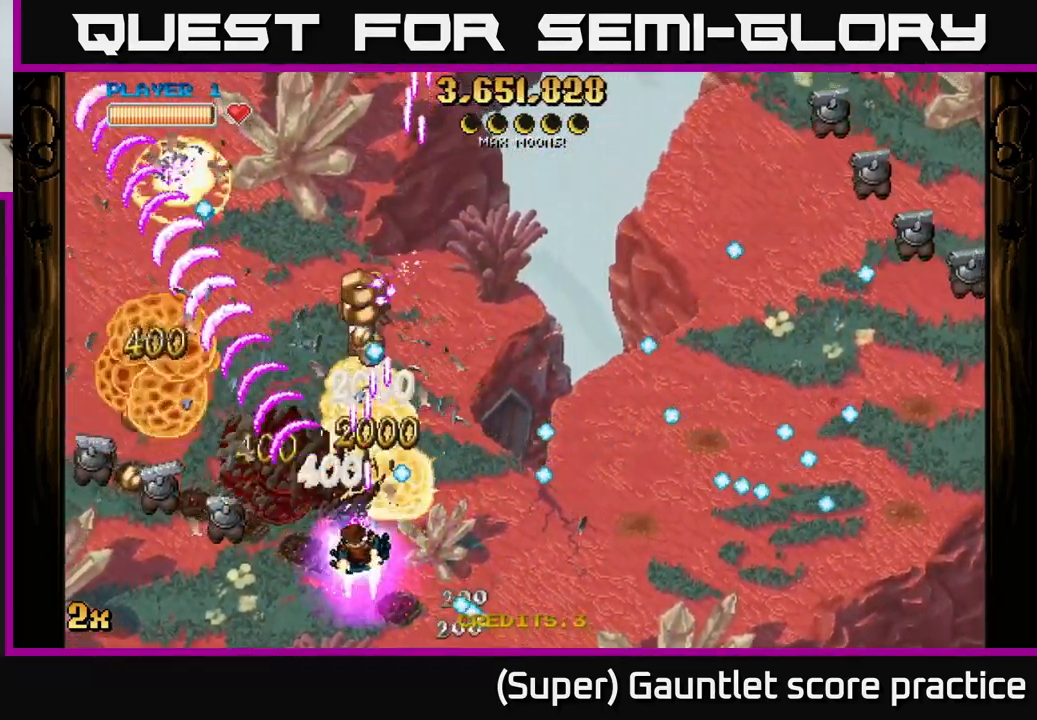
Gameplay with a controller (Xbox layout); each line is a JSON object with the inputs held at the frame after it. "events" lists button and stick changes between this image and that frame as [ms after this image, input, new state], when the widget could be followed in between. Not read: R3 right_stick.
{"buttons": ["A"], "left_stick": "left", "events": [[467, "left_stick", "left"]]}
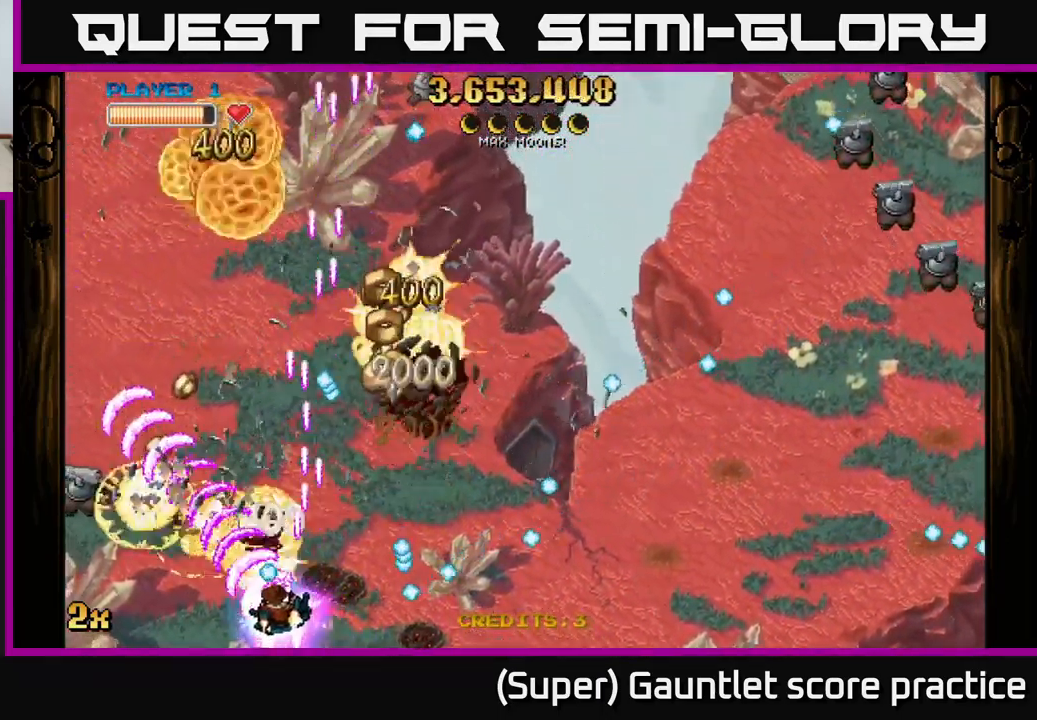
{"buttons": ["A"], "left_stick": "right", "events": [[17, "left_stick", "up-left"], [417, "left_stick", "right"]]}
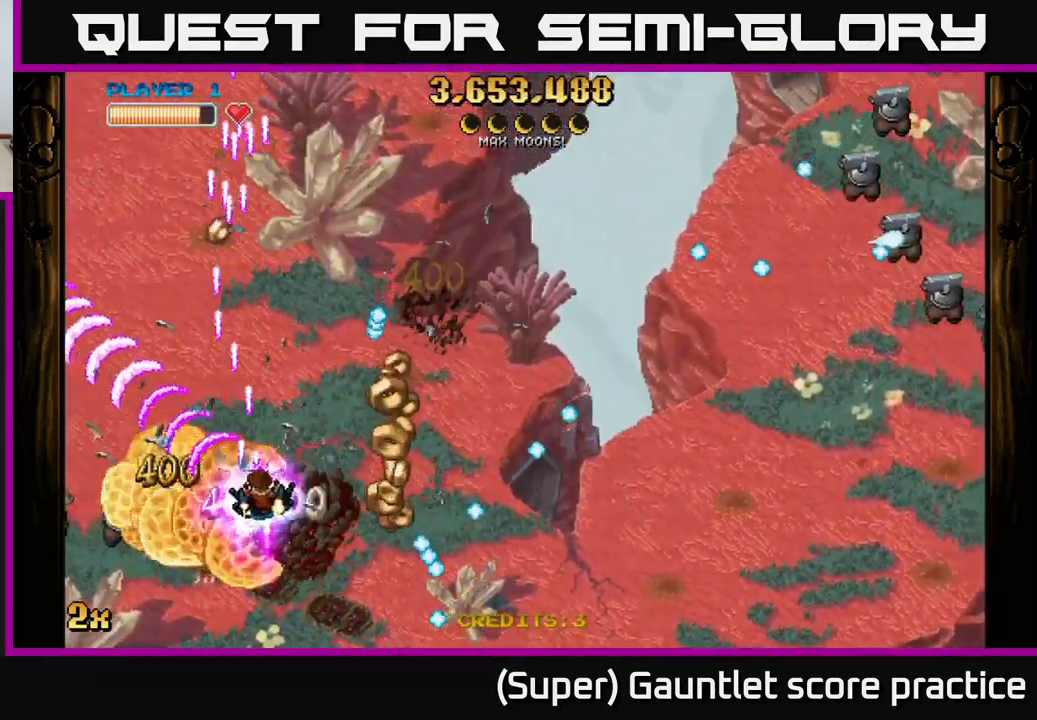
{"buttons": ["A"], "left_stick": "up", "events": [[416, "left_stick", "up"]]}
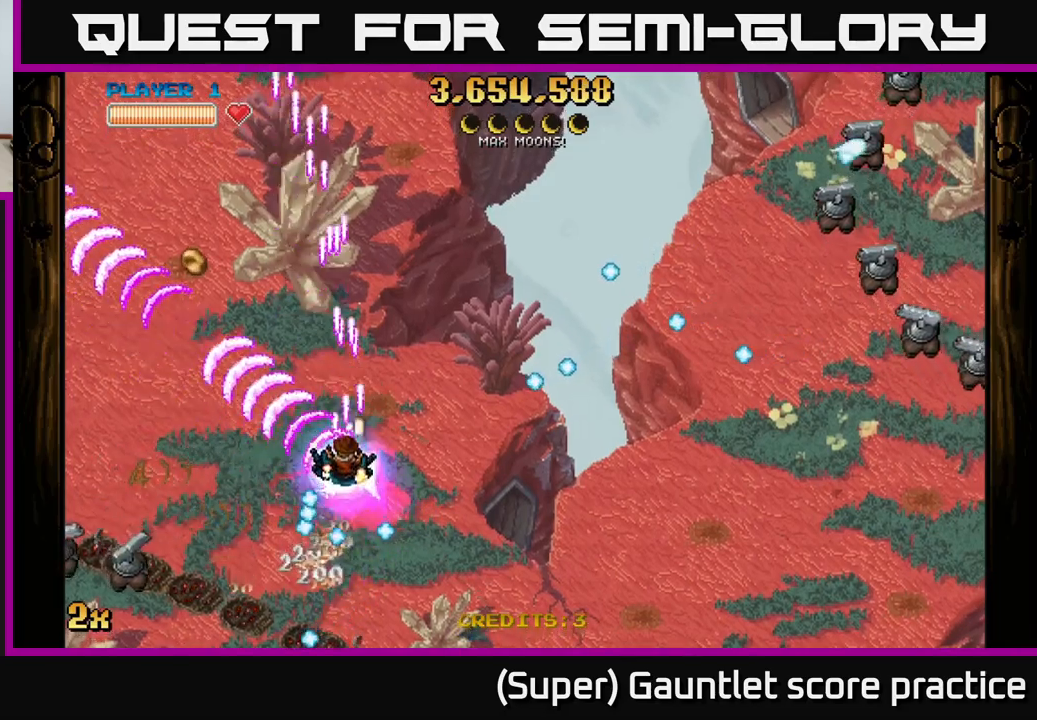
{"buttons": [], "left_stick": "up-left", "events": [[134, "left_stick", "left"], [317, "X", "down"], [334, "left_stick", "right"], [450, "X", "up"], [500, "A", "up"], [500, "left_stick", "up-left"]]}
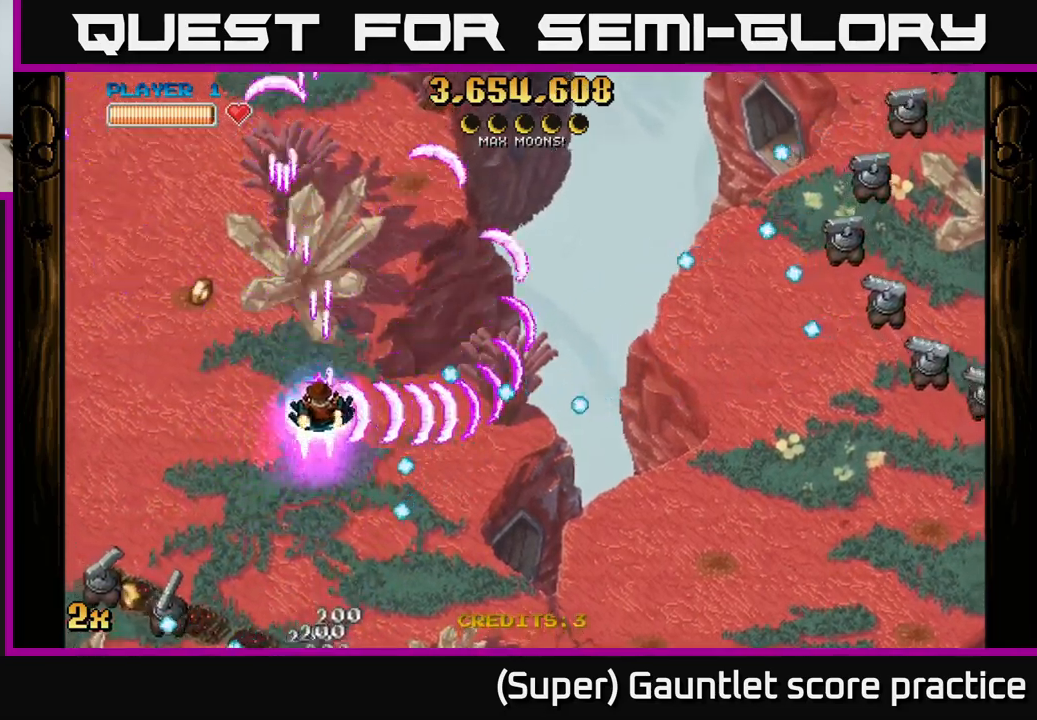
{"buttons": ["A"], "left_stick": "up", "events": [[34, "A", "down"], [484, "left_stick", "up"]]}
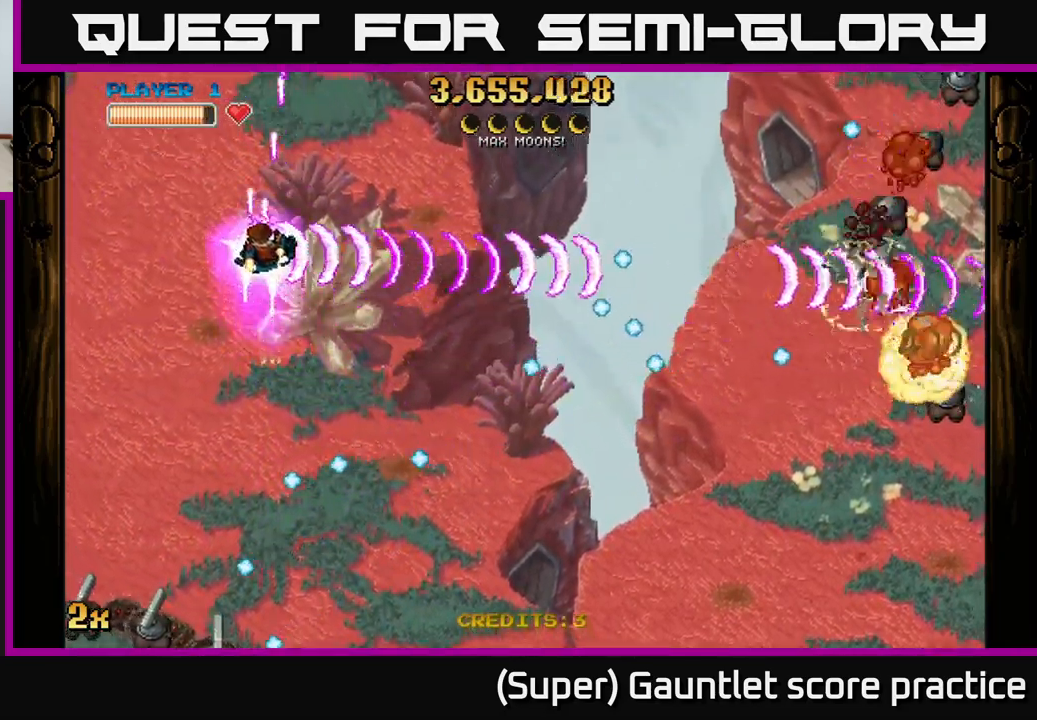
{"buttons": ["A"], "left_stick": "down-right", "events": [[434, "left_stick", "right"], [484, "left_stick", "down-right"]]}
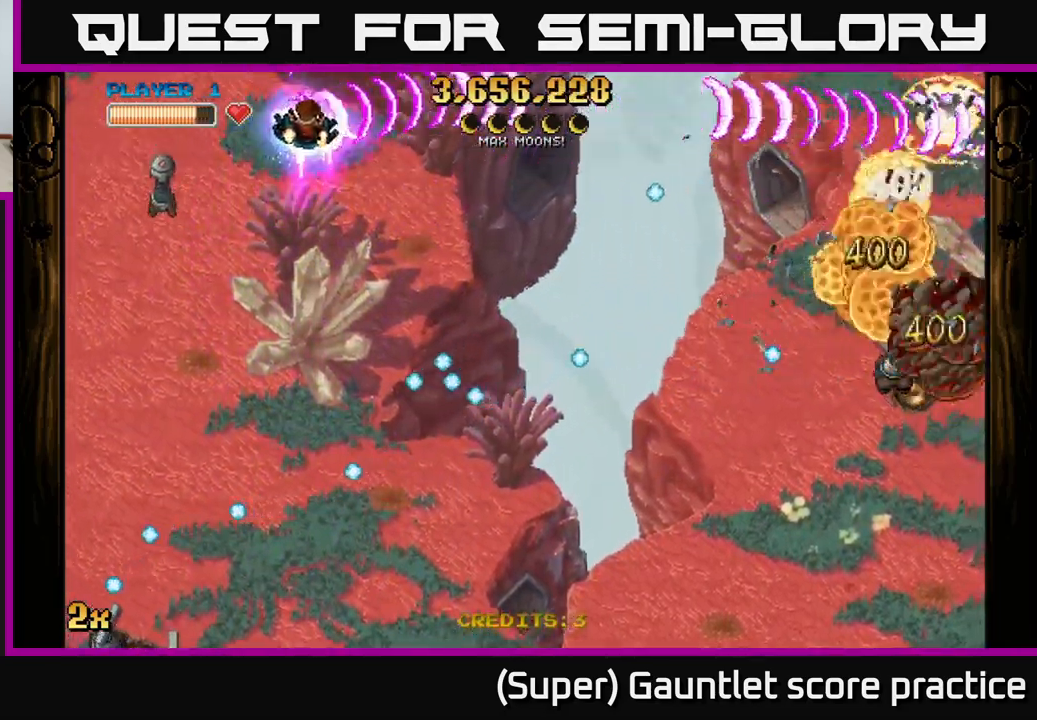
{"buttons": ["A"], "left_stick": "down-left", "events": [[300, "X", "down"], [317, "left_stick", "left"], [417, "X", "up"], [467, "left_stick", "down-left"]]}
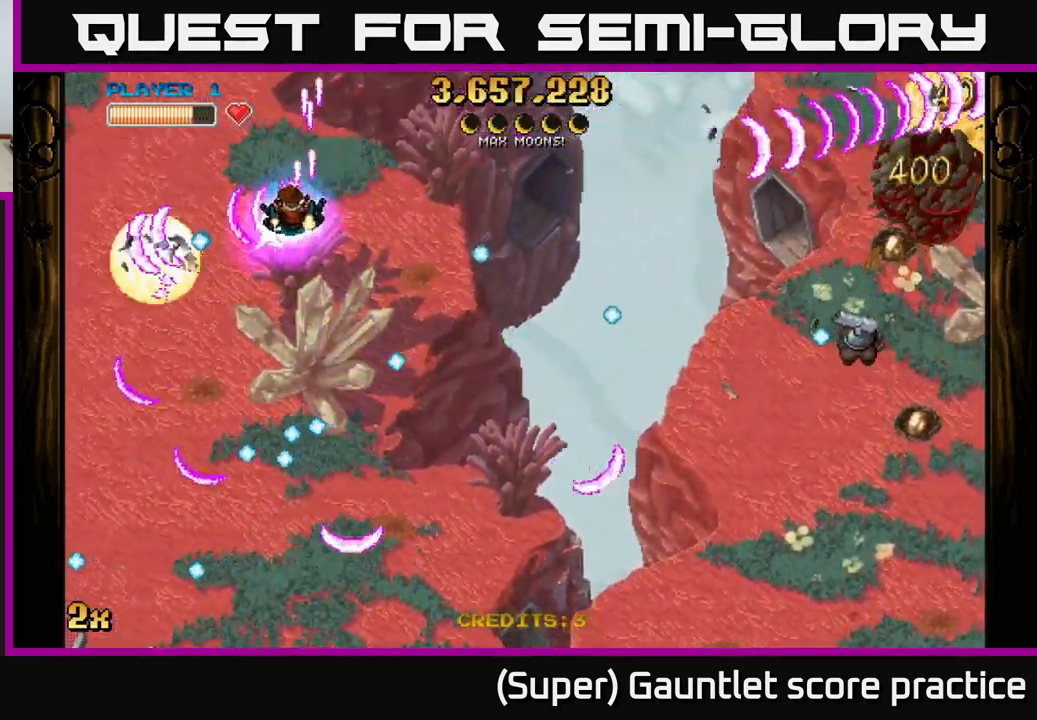
{"buttons": ["A", "X"], "left_stick": "up-left", "events": [[84, "left_stick", "down"], [350, "left_stick", "up-left"], [467, "X", "down"]]}
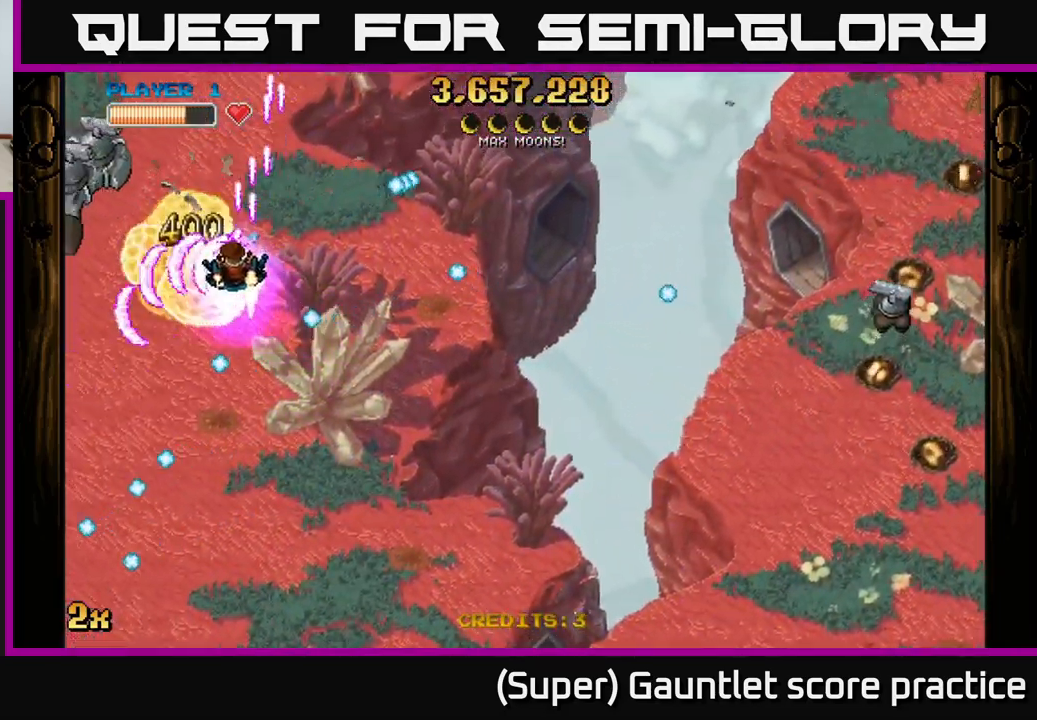
{"buttons": ["A"], "left_stick": "down", "events": [[100, "X", "up"], [167, "left_stick", "down-left"], [300, "left_stick", "right"], [384, "left_stick", "down"]]}
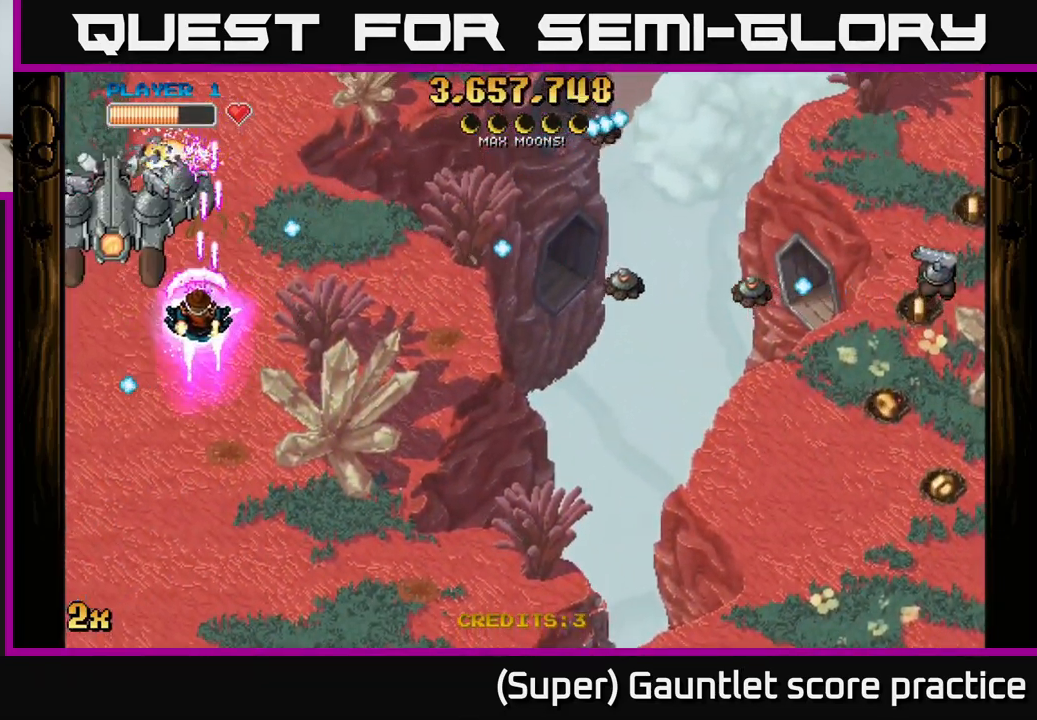
{"buttons": ["A"], "left_stick": "down-left", "events": [[167, "left_stick", "down-right"], [400, "left_stick", "down-left"]]}
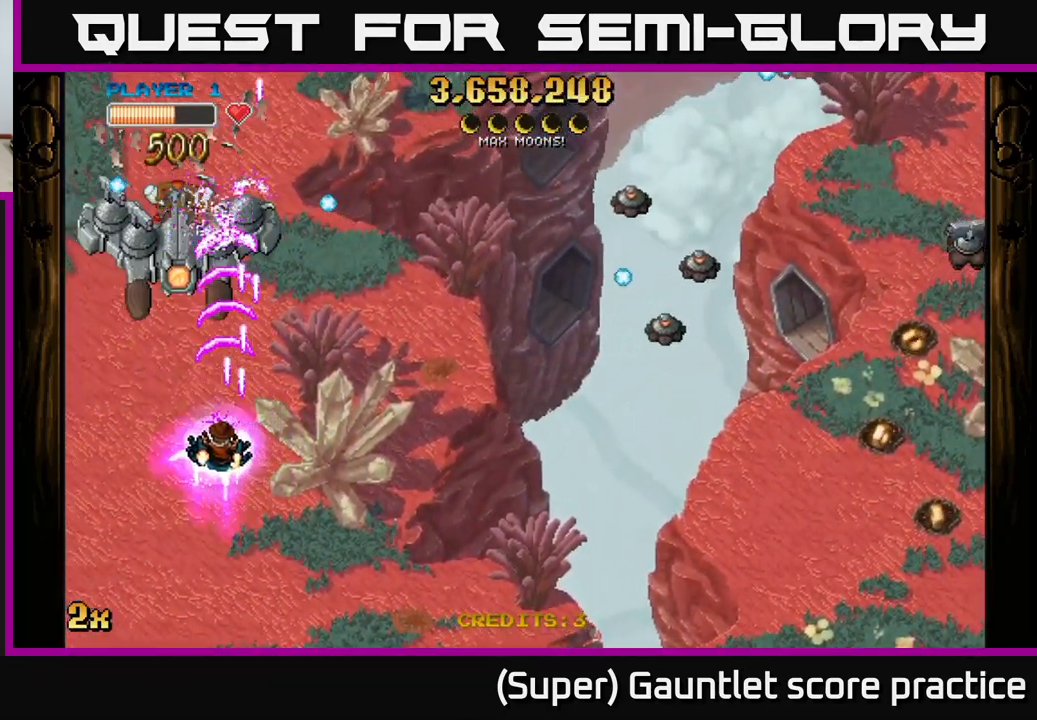
{"buttons": ["A"], "left_stick": "right", "events": [[334, "left_stick", "right"]]}
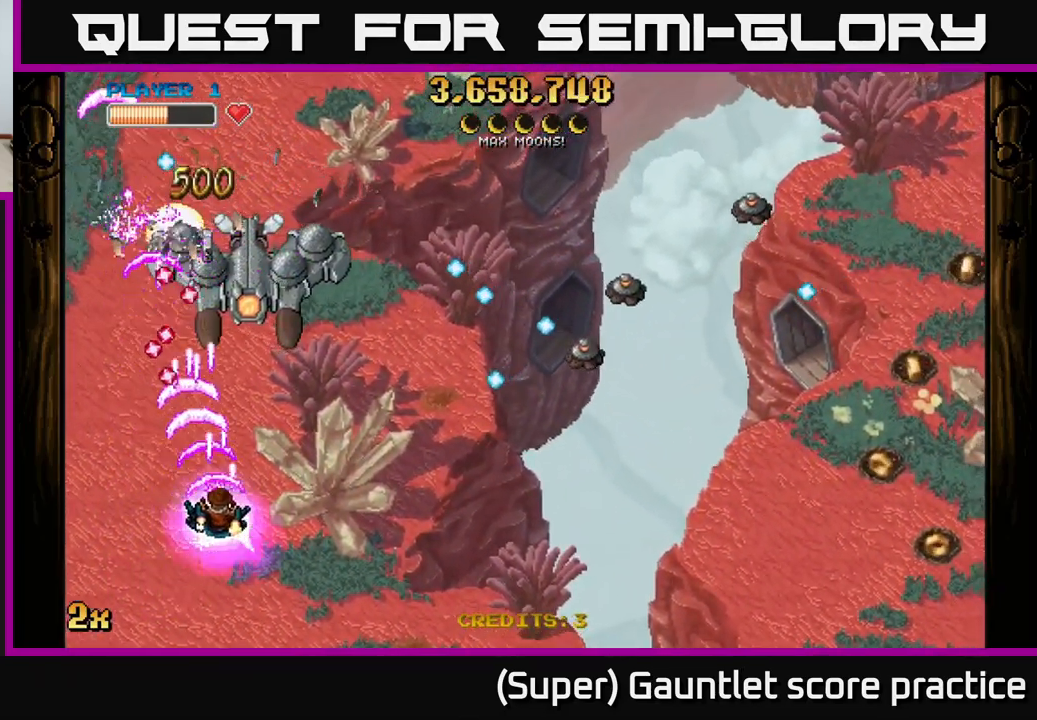
{"buttons": ["A"], "left_stick": "down-right", "events": [[34, "left_stick", "left"], [100, "left_stick", "down-right"]]}
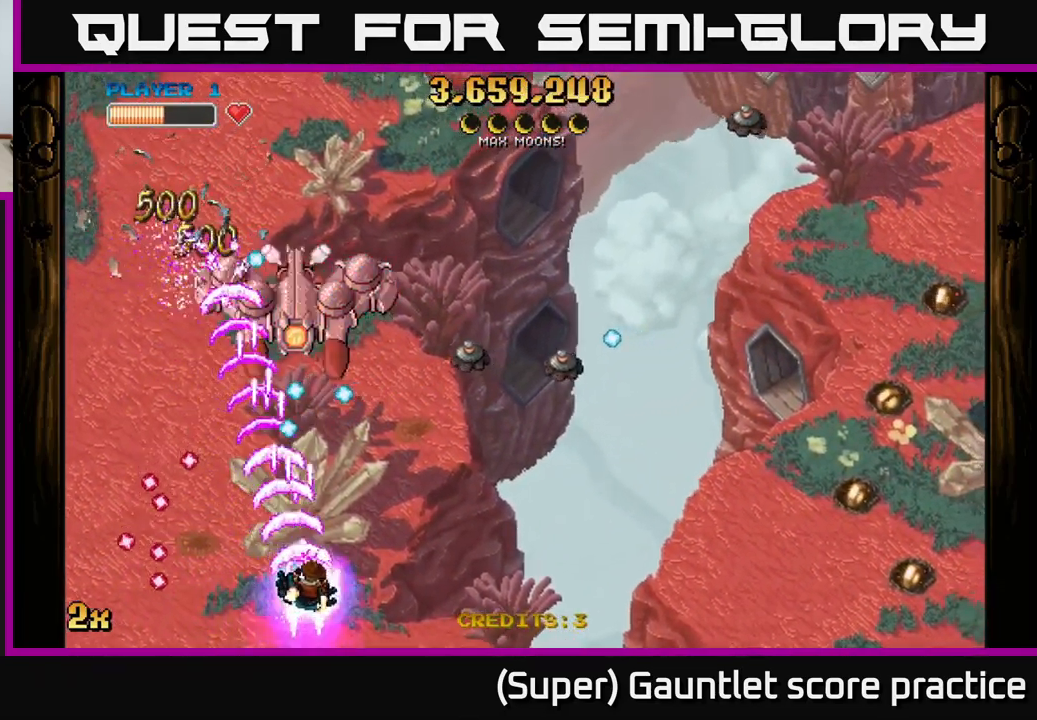
{"buttons": ["A"], "left_stick": "right", "events": [[167, "left_stick", "right"]]}
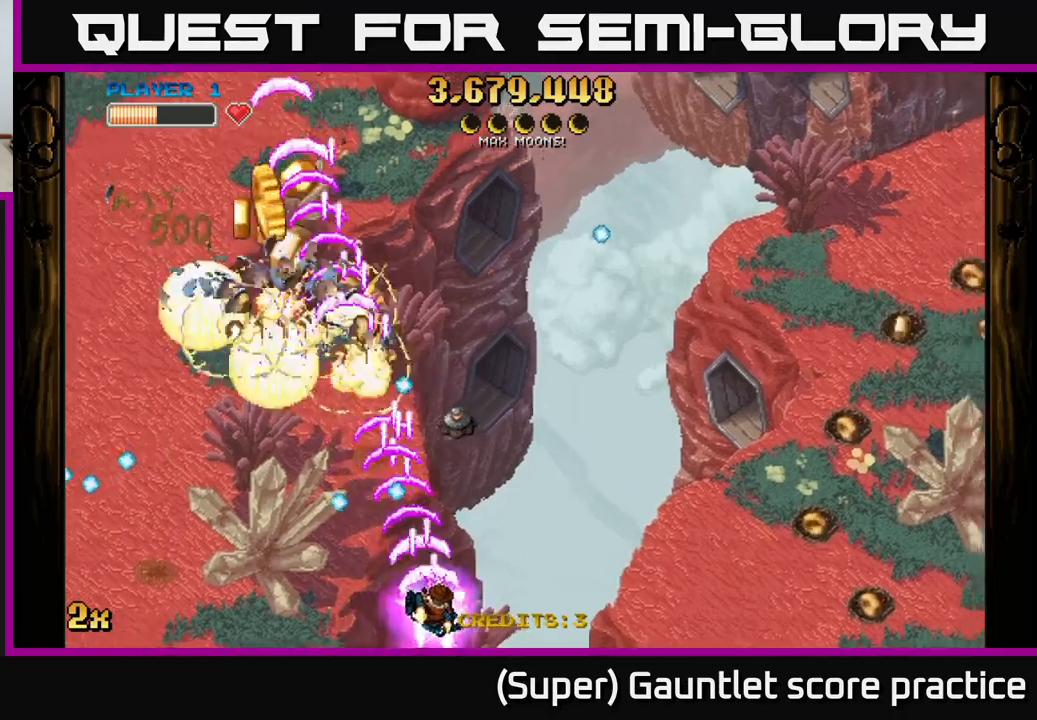
{"buttons": ["A"], "left_stick": "up-left", "events": [[217, "left_stick", "up"], [267, "left_stick", "left"], [433, "left_stick", "up-left"]]}
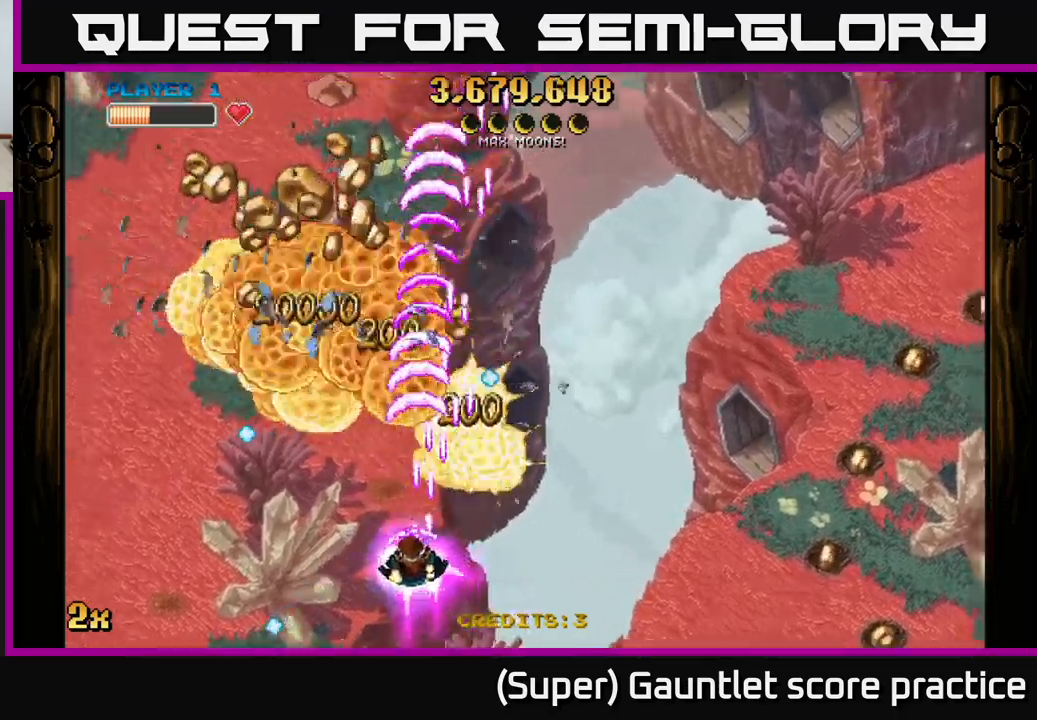
{"buttons": ["A", "X"], "left_stick": "right", "events": [[450, "X", "down"], [467, "left_stick", "right"]]}
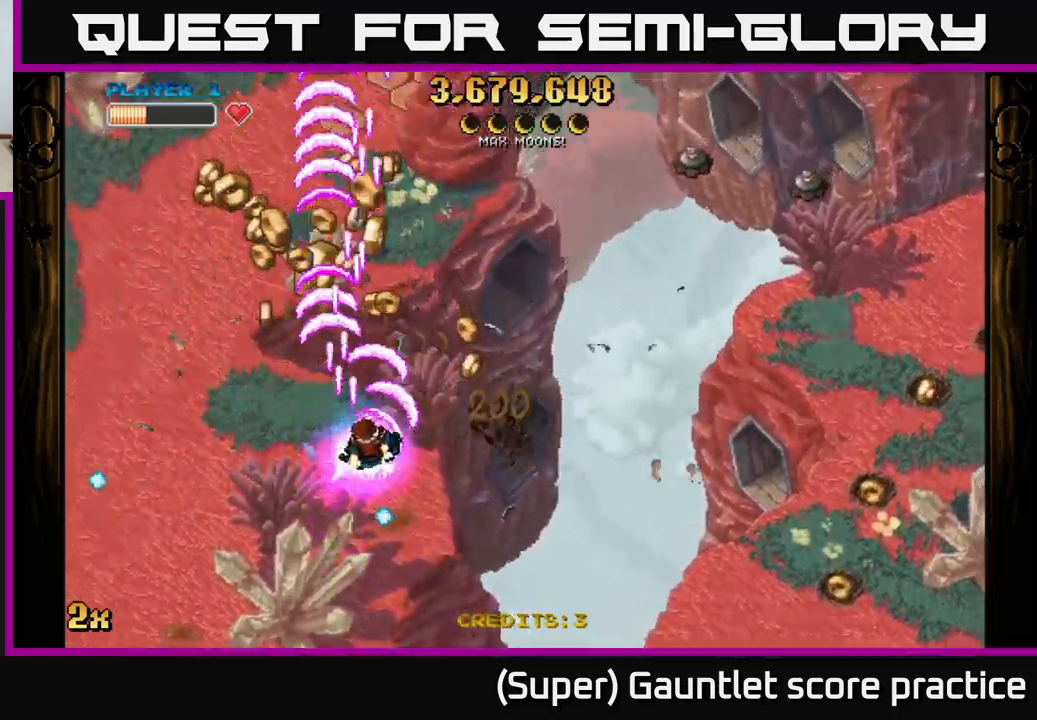
{"buttons": ["A"], "left_stick": "up-left", "events": [[67, "X", "up"], [83, "left_stick", "up-right"], [250, "left_stick", "up-left"]]}
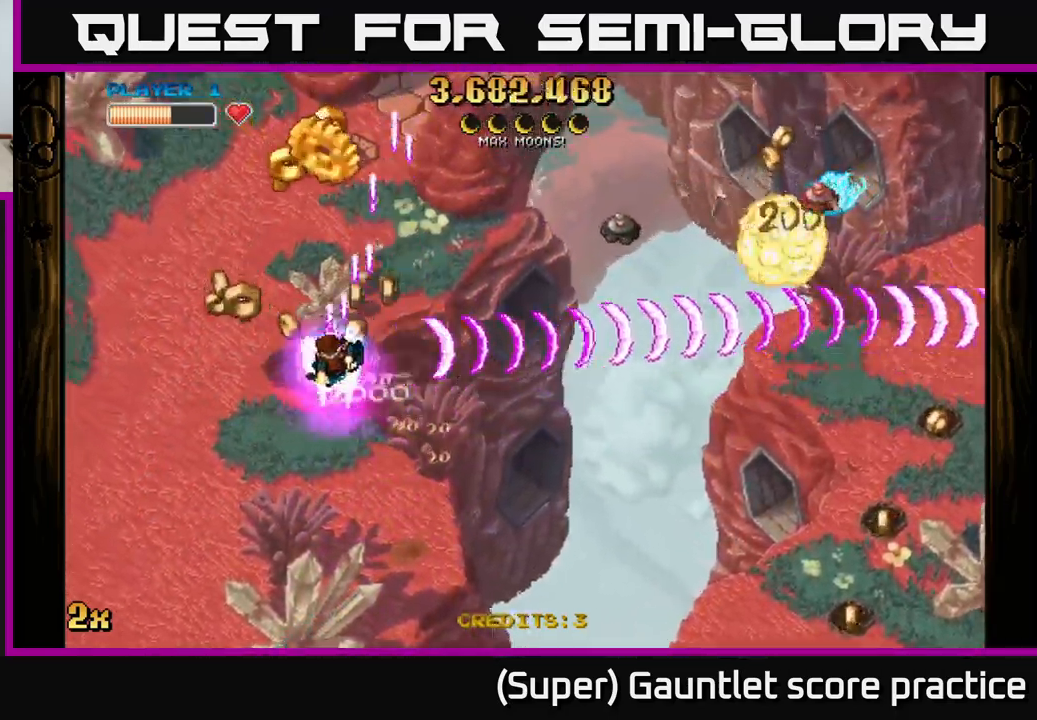
{"buttons": ["A"], "left_stick": "up-left", "events": [[33, "left_stick", "down-left"], [317, "left_stick", "up"], [450, "left_stick", "up-left"]]}
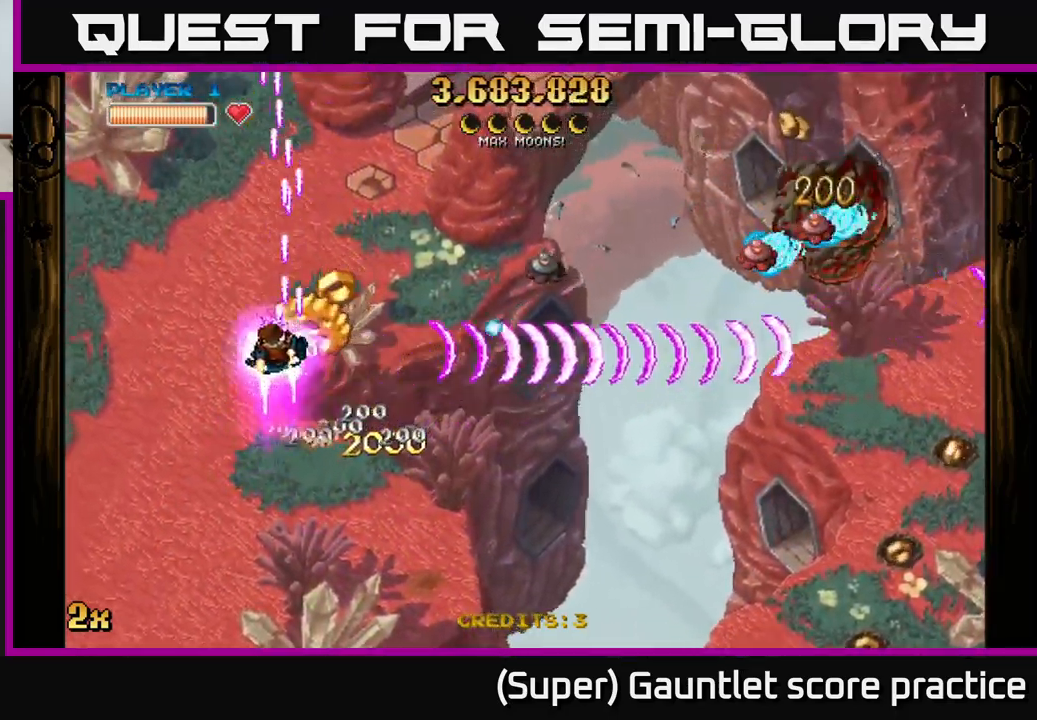
{"buttons": ["A"], "left_stick": "right", "events": [[83, "left_stick", "right"], [317, "left_stick", "up"], [450, "left_stick", "right"]]}
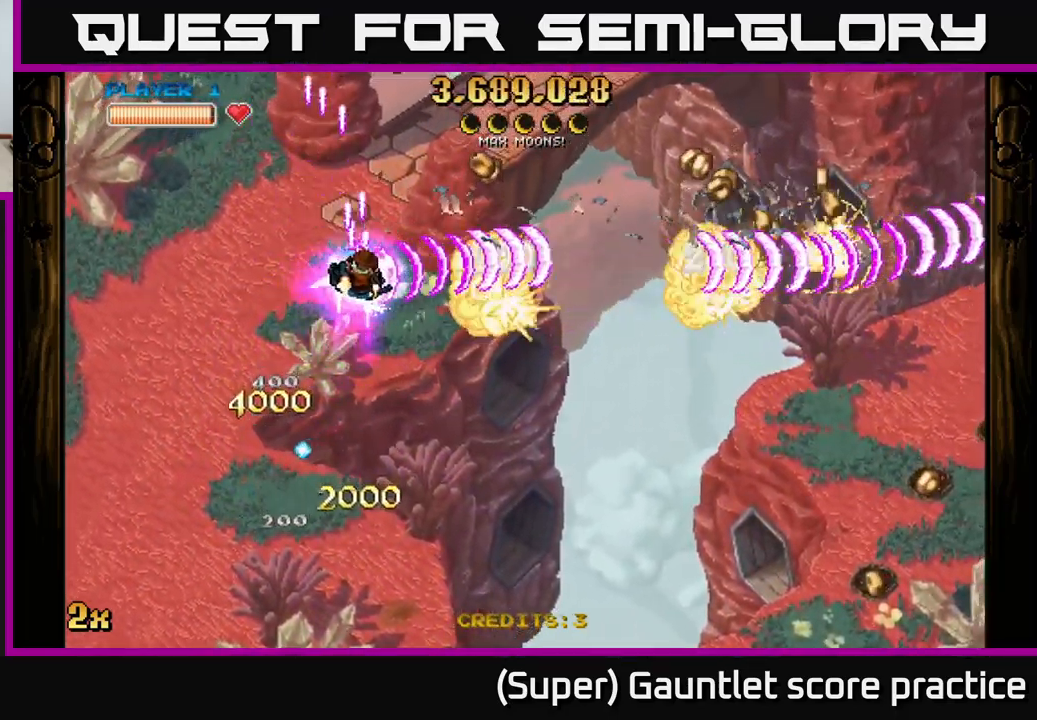
{"buttons": ["A"], "left_stick": "right", "events": [[267, "left_stick", "down-right"], [283, "X", "down"], [400, "X", "up"], [400, "left_stick", "right"]]}
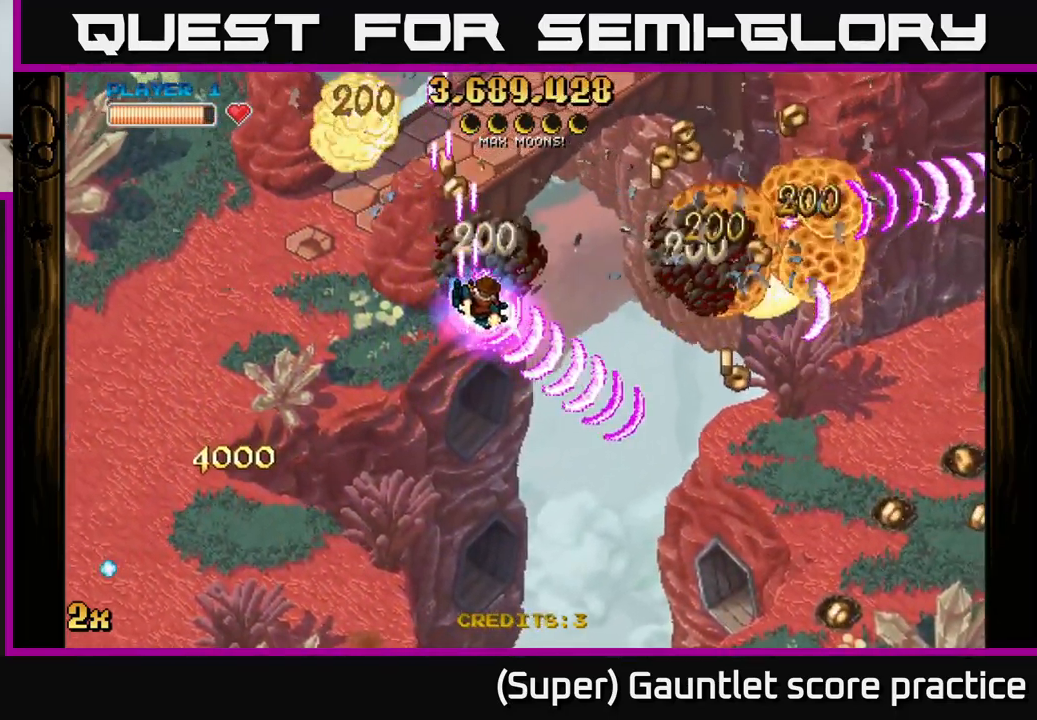
{"buttons": ["A"], "left_stick": "down-right", "events": [[50, "left_stick", "up"], [133, "left_stick", "right"], [183, "left_stick", "down-right"]]}
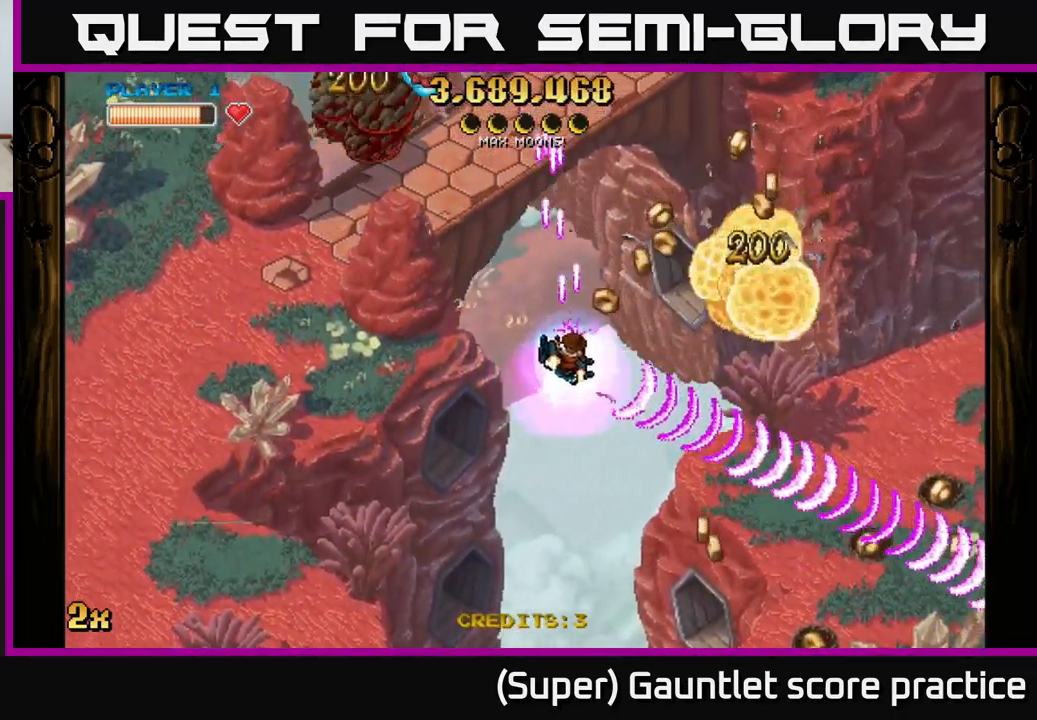
{"buttons": ["A"], "left_stick": "down-right", "events": [[117, "X", "down"], [117, "left_stick", "up-right"], [250, "X", "up"], [267, "left_stick", "right"], [400, "left_stick", "down-right"]]}
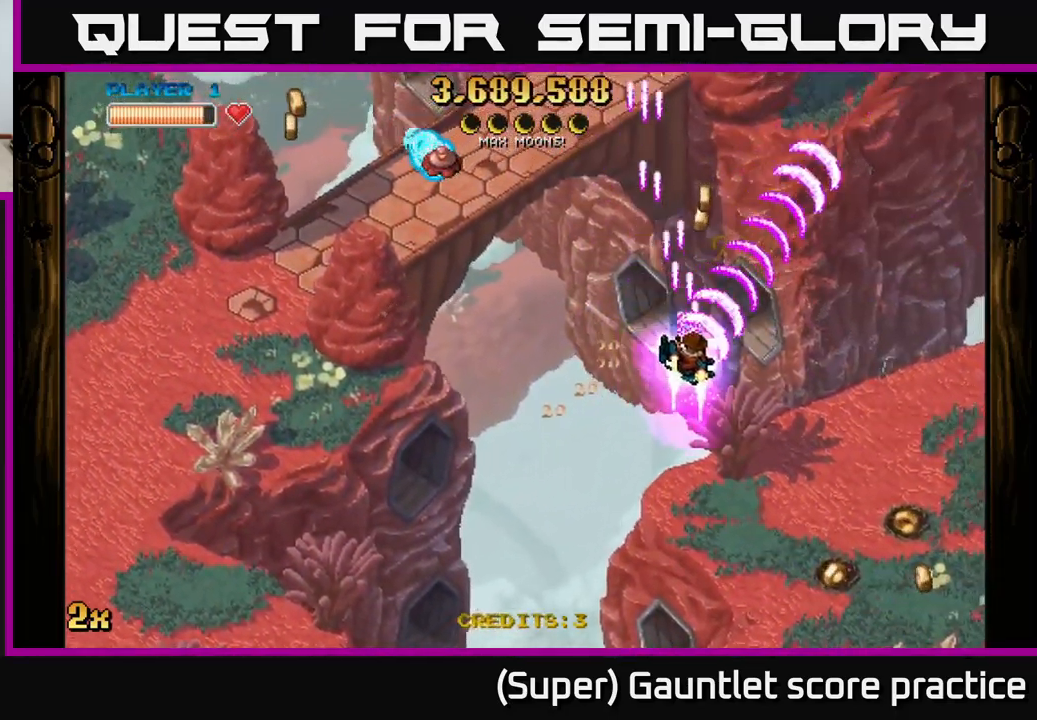
{"buttons": ["A"], "left_stick": "down-left", "events": [[183, "left_stick", "up-left"], [217, "X", "down"], [350, "X", "up"], [400, "left_stick", "down-left"]]}
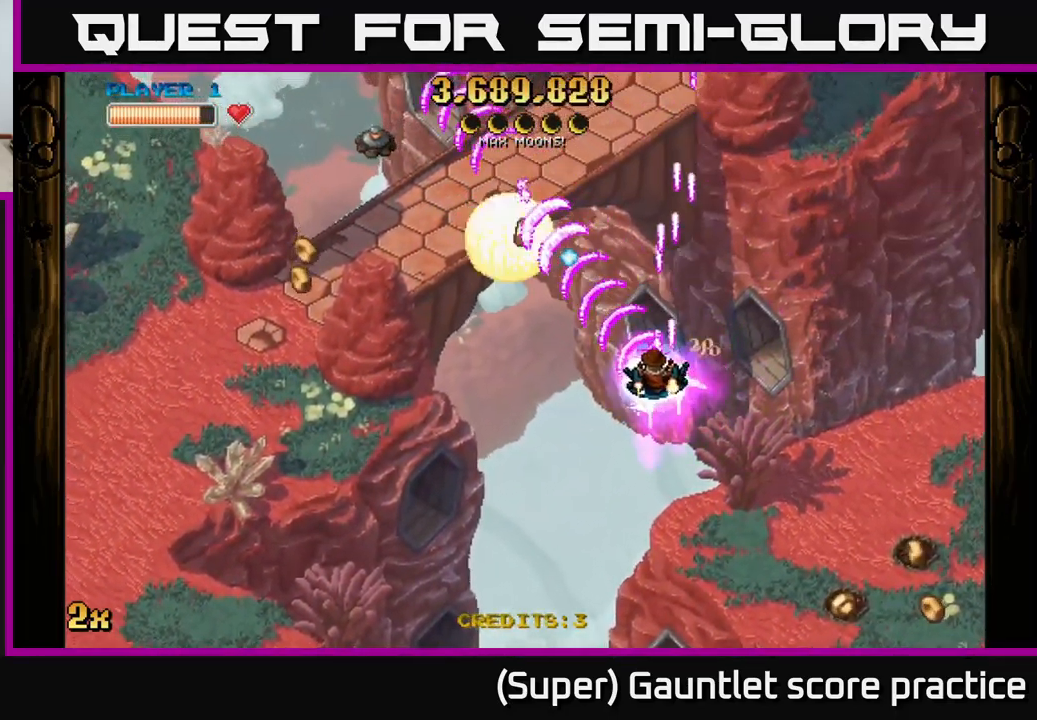
{"buttons": ["A"], "left_stick": "down-left", "events": []}
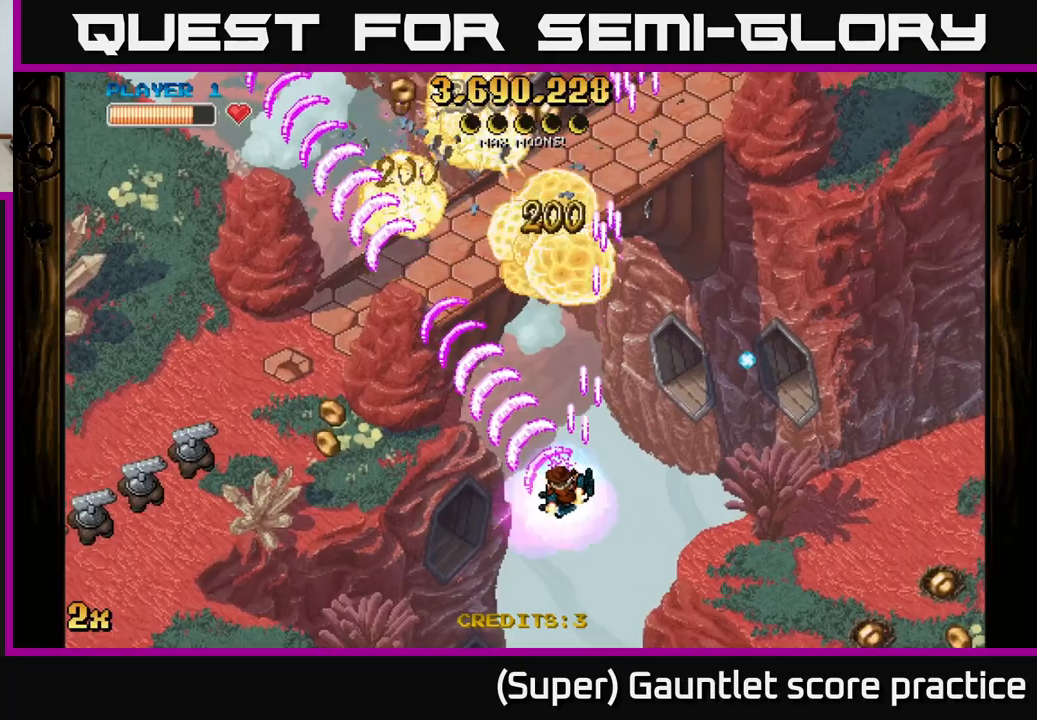
{"buttons": ["A"], "left_stick": "down-left", "events": []}
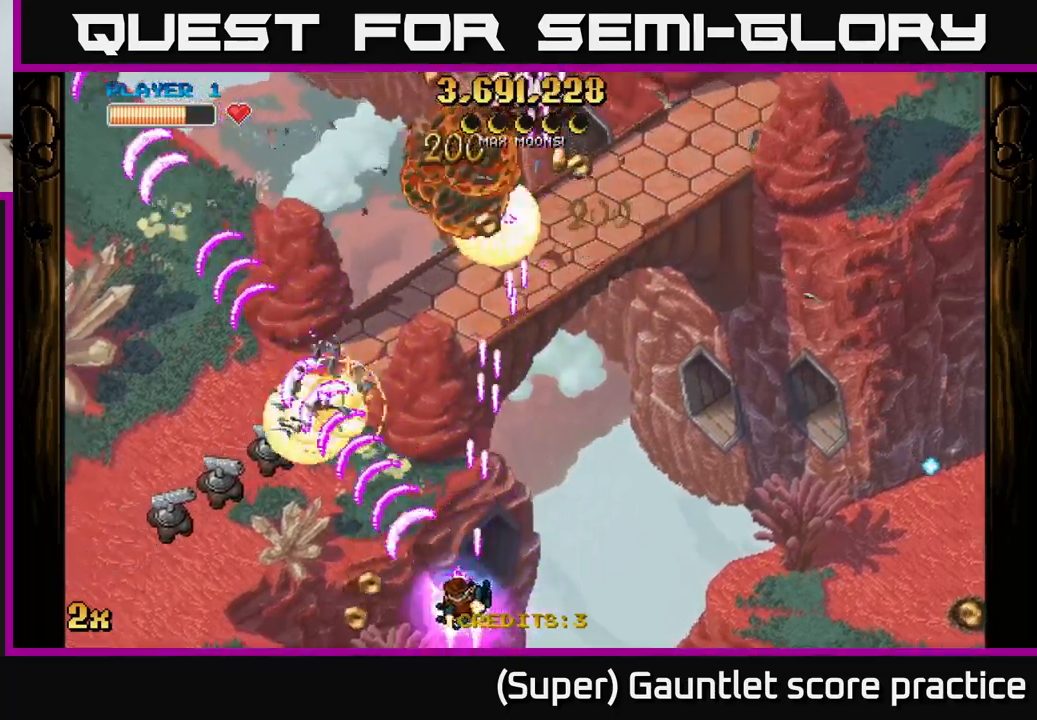
{"buttons": ["A", "X"], "left_stick": "up-right", "events": [[217, "left_stick", "left"], [317, "left_stick", "up-left"], [467, "X", "down"], [484, "left_stick", "up-right"]]}
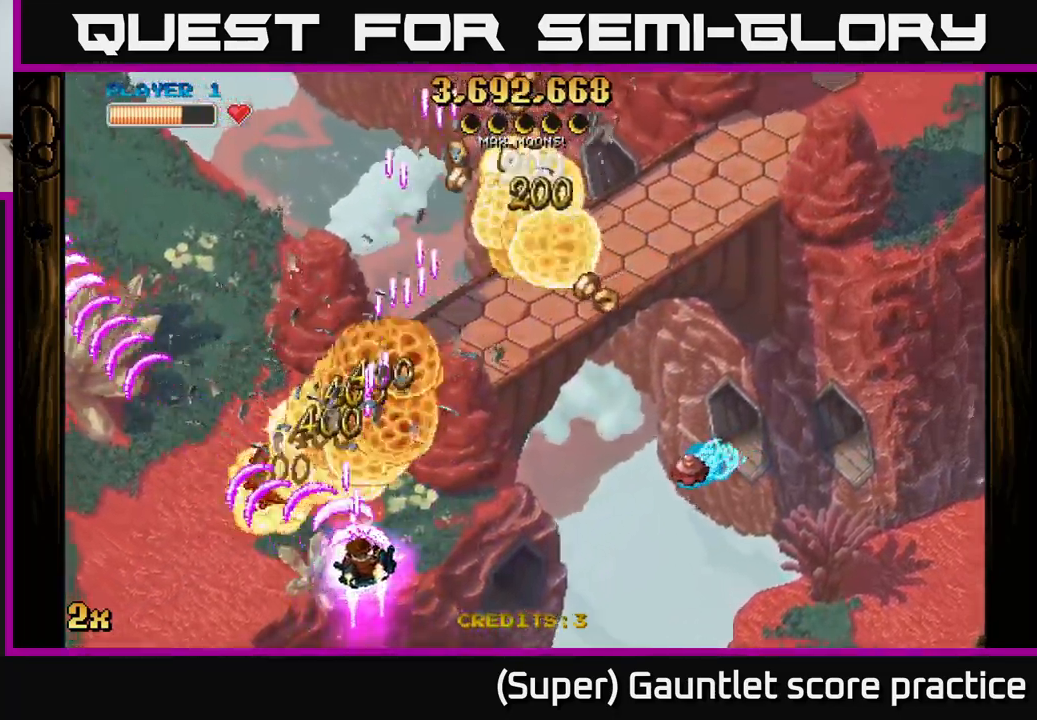
{"buttons": ["A"], "left_stick": "right", "events": [[84, "X", "up"], [167, "left_stick", "right"]]}
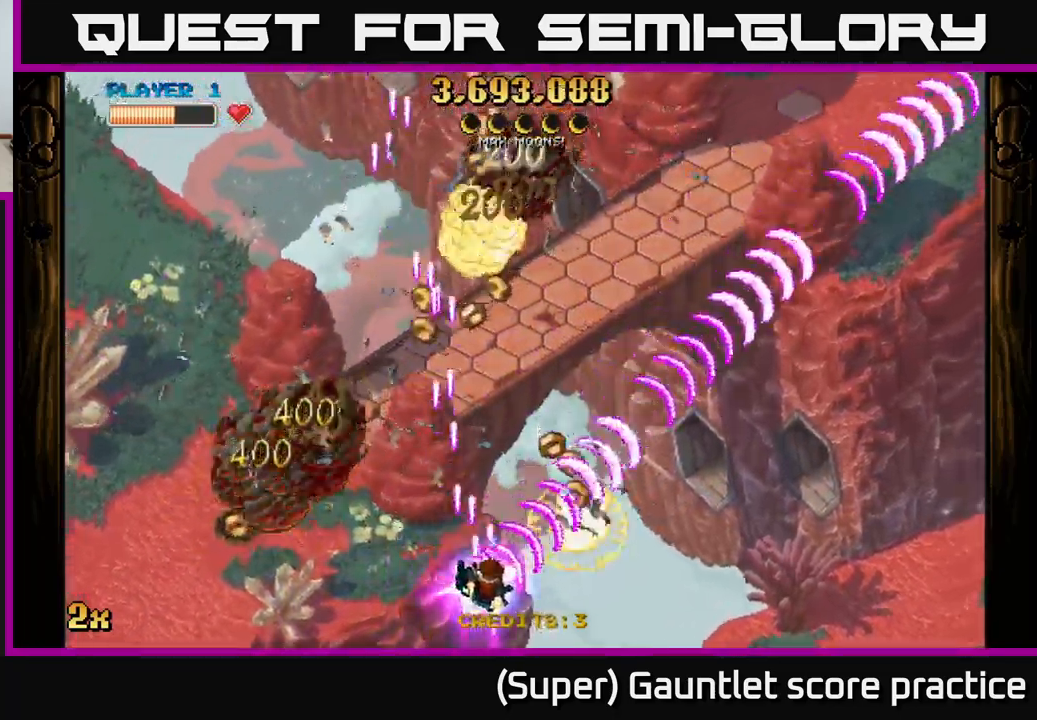
{"buttons": ["A"], "left_stick": "up-left", "events": [[267, "left_stick", "up-left"]]}
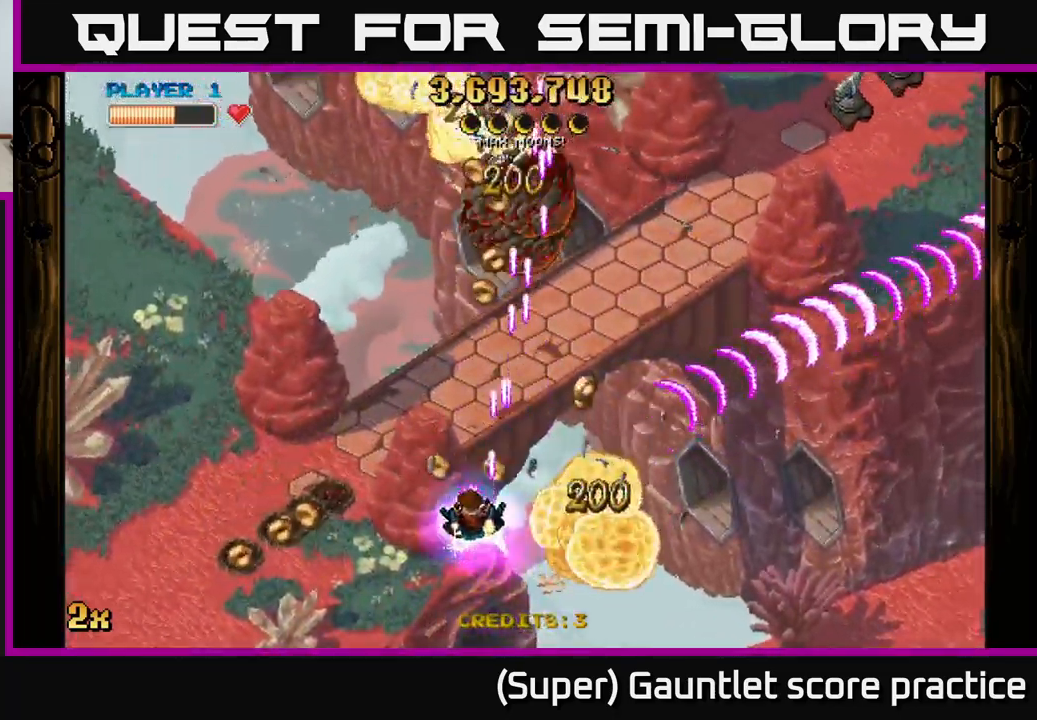
{"buttons": ["A"], "left_stick": "down-left", "events": [[150, "left_stick", "down-left"]]}
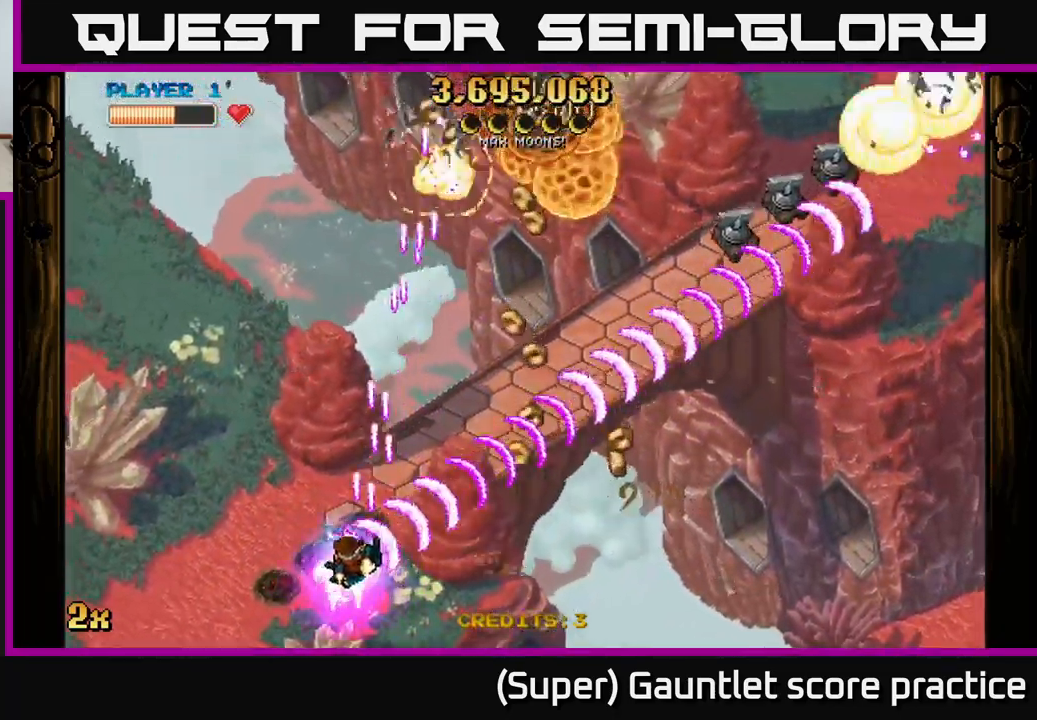
{"buttons": ["A"], "left_stick": "down-right", "events": [[67, "left_stick", "right"], [334, "left_stick", "down-right"]]}
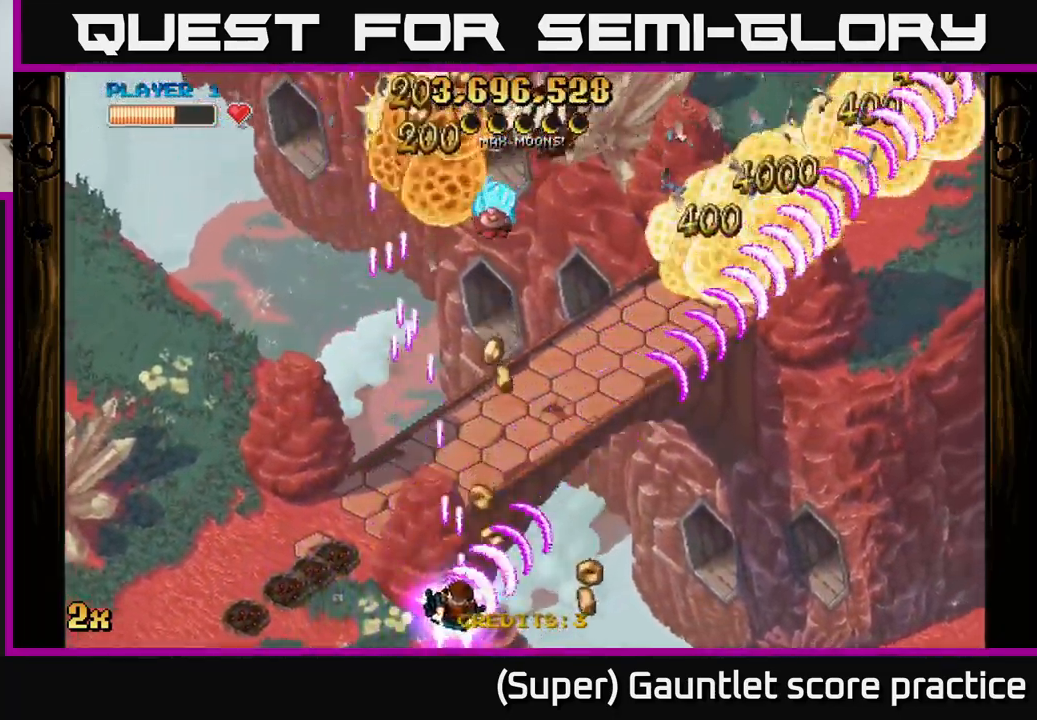
{"buttons": ["A"], "left_stick": "up", "events": [[350, "left_stick", "up-left"], [467, "left_stick", "up"]]}